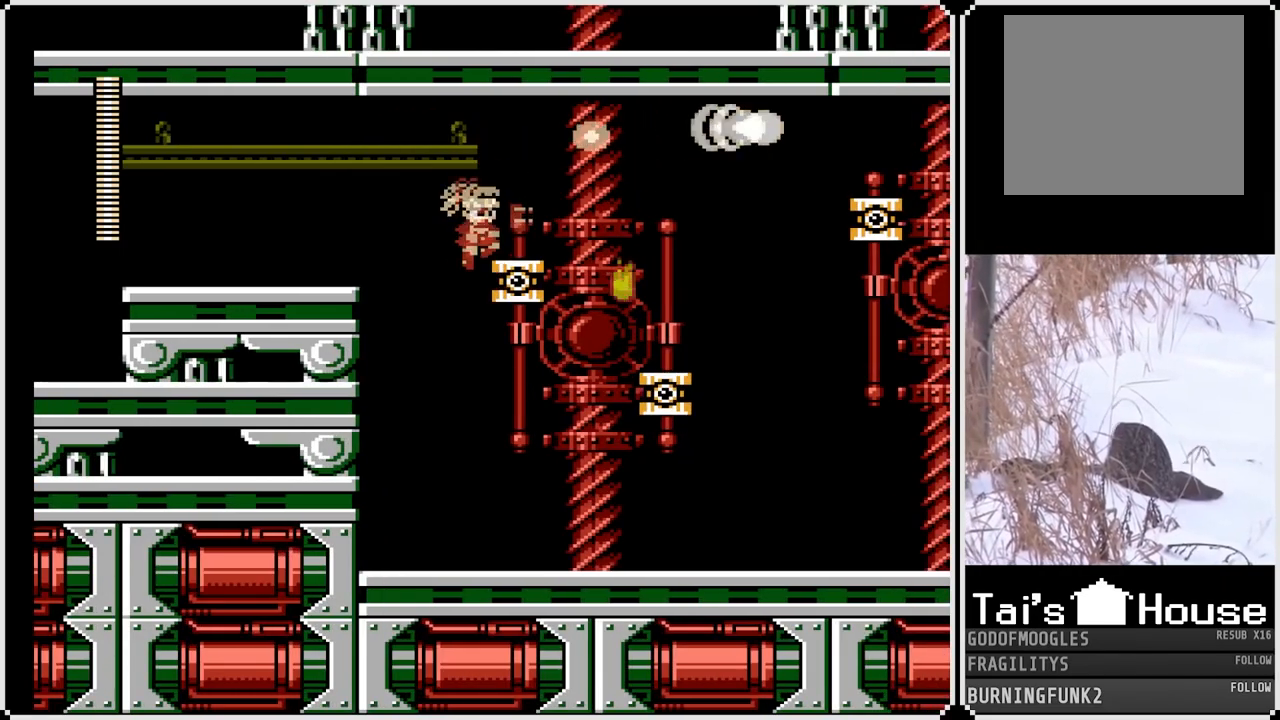
Gameplay with a controller (PlayStation layout); each line is a JSON object with the inputs held at the frame after it. "events" lists button and stick changes between this image and that frame as [ms after this image, input, new state], when the widget could be followed in between. Not read: L3 R3.
{"buttons": ["SQUARE", "DPAD_RIGHT"], "left_stick": "center", "right_stick": "center", "events": [[333, "DPAD_RIGHT", "down"]]}
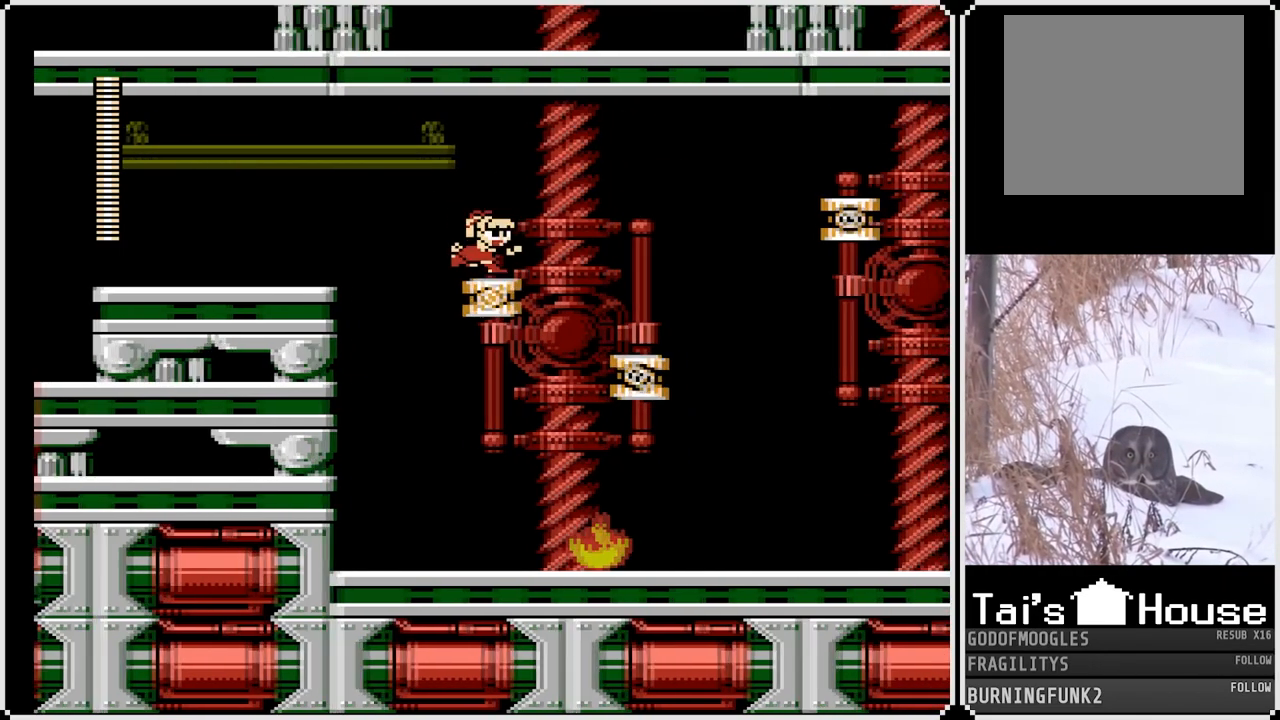
{"buttons": ["SQUARE"], "left_stick": "center", "right_stick": "center", "events": [[33, "DPAD_RIGHT", "up"]]}
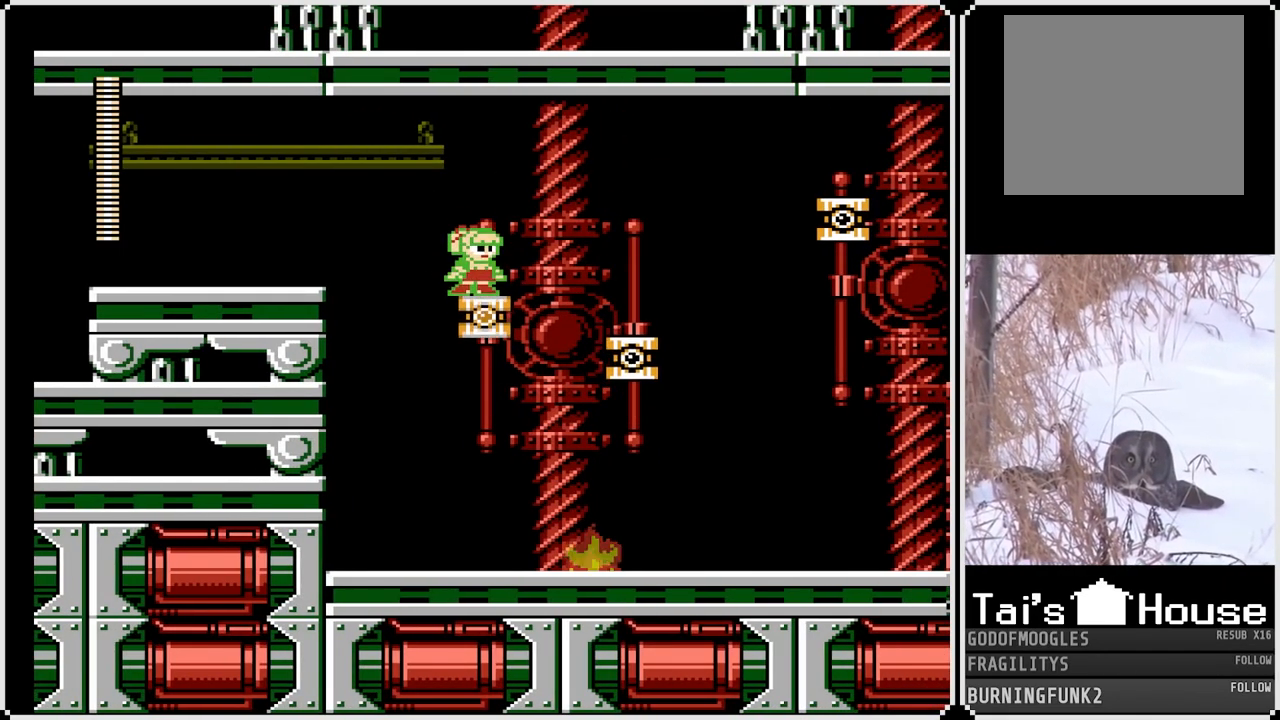
{"buttons": ["SQUARE"], "left_stick": "center", "right_stick": "center", "events": []}
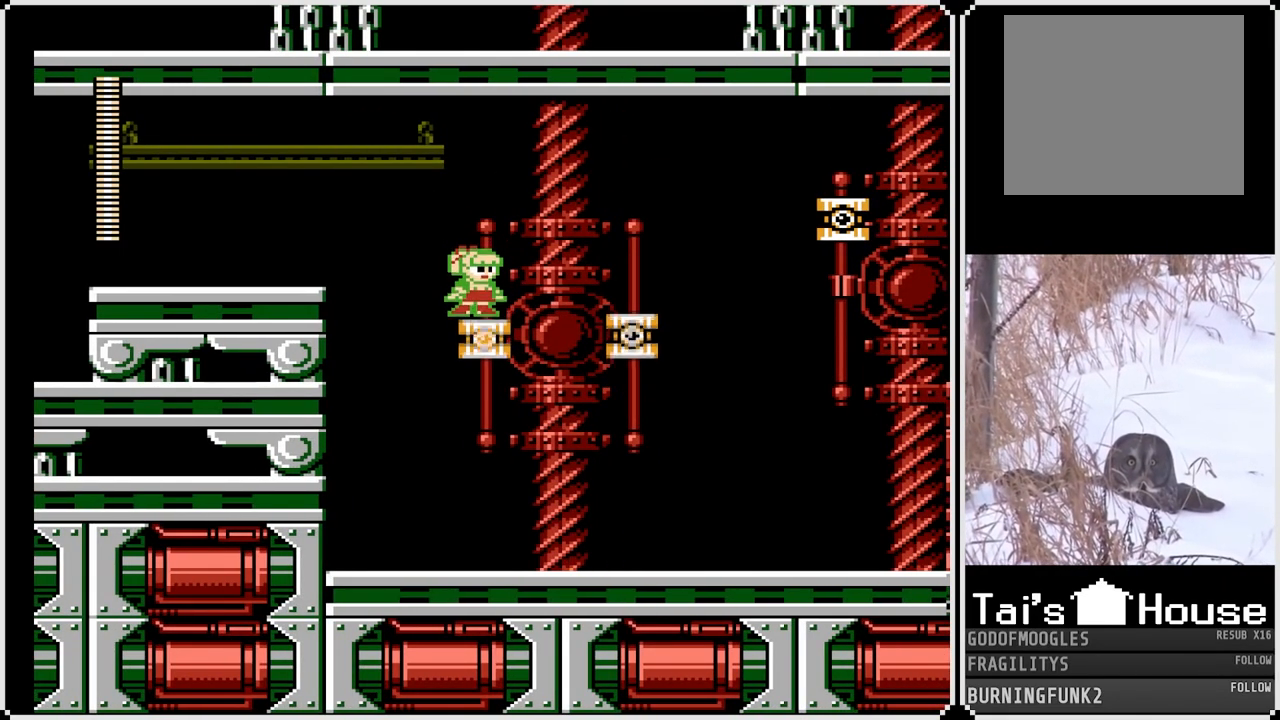
{"buttons": ["SQUARE", "DPAD_RIGHT"], "left_stick": "center", "right_stick": "center", "events": [[50, "DPAD_RIGHT", "down"], [67, "CROSS", "down"], [400, "CROSS", "up"]]}
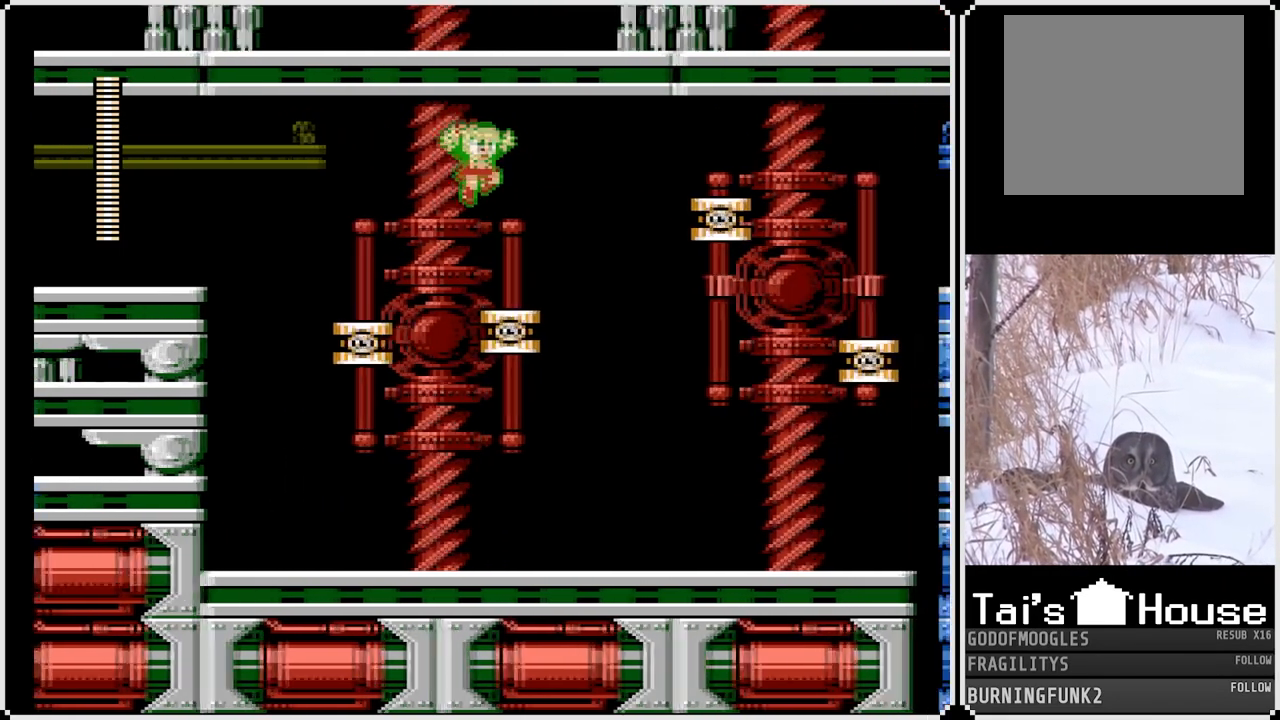
{"buttons": ["CROSS", "SQUARE", "DPAD_RIGHT"], "left_stick": "center", "right_stick": "center", "events": [[67, "DPAD_RIGHT", "up"], [167, "DPAD_RIGHT", "down"], [300, "CROSS", "down"]]}
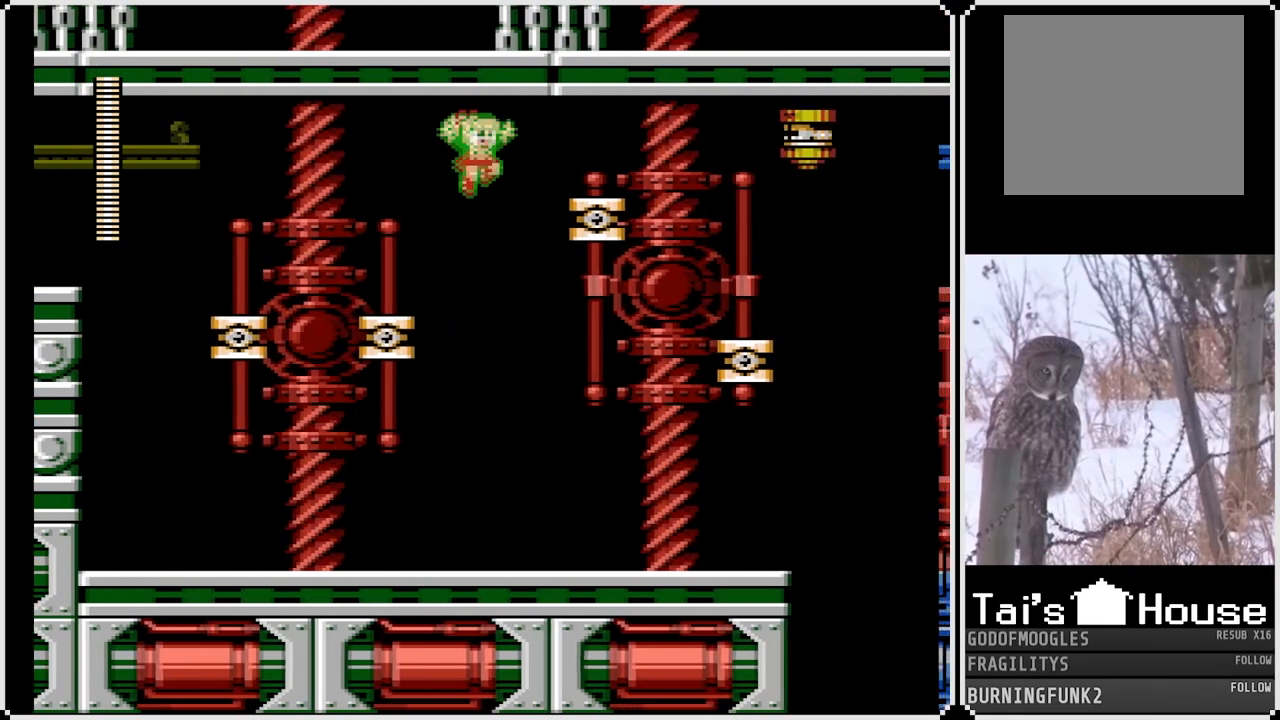
{"buttons": ["SQUARE"], "left_stick": "center", "right_stick": "center", "events": [[233, "CROSS", "up"], [233, "SQUARE", "up"], [433, "DPAD_RIGHT", "up"], [433, "SQUARE", "down"]]}
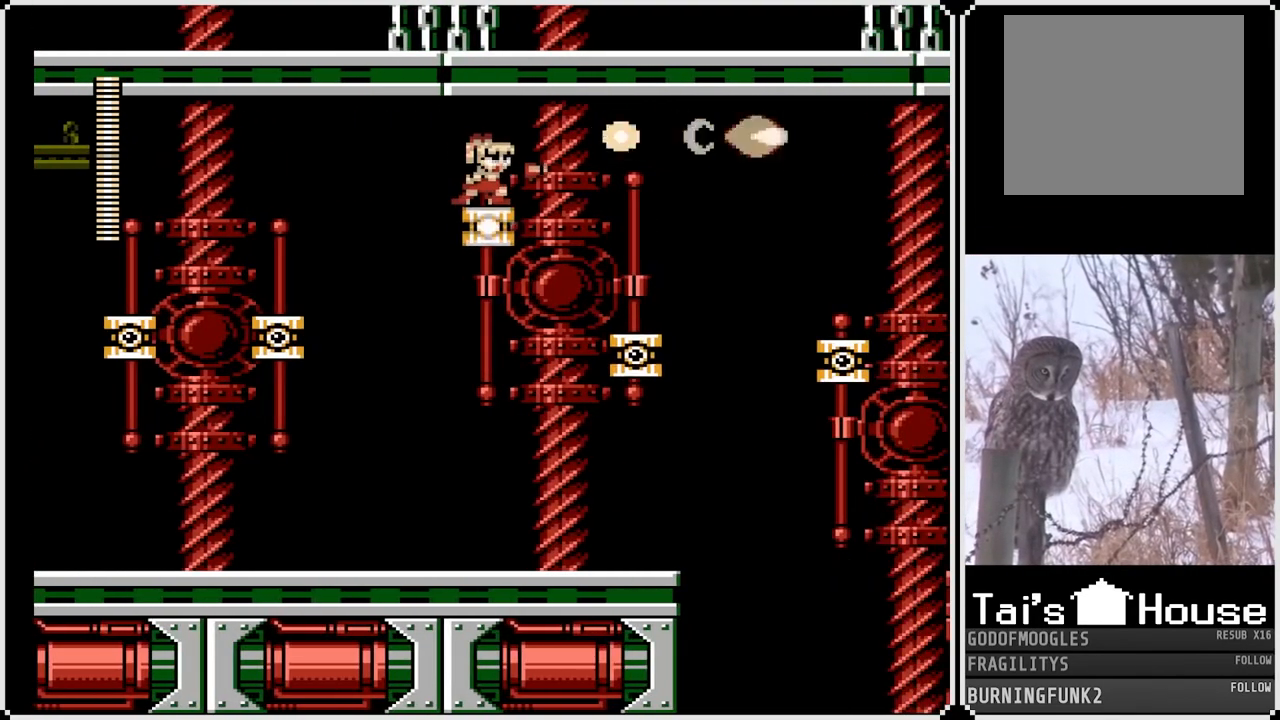
{"buttons": ["SQUARE"], "left_stick": "center", "right_stick": "center", "events": [[67, "SQUARE", "up"], [150, "SQUARE", "down"], [250, "SQUARE", "up"], [283, "SQUARE", "down"]]}
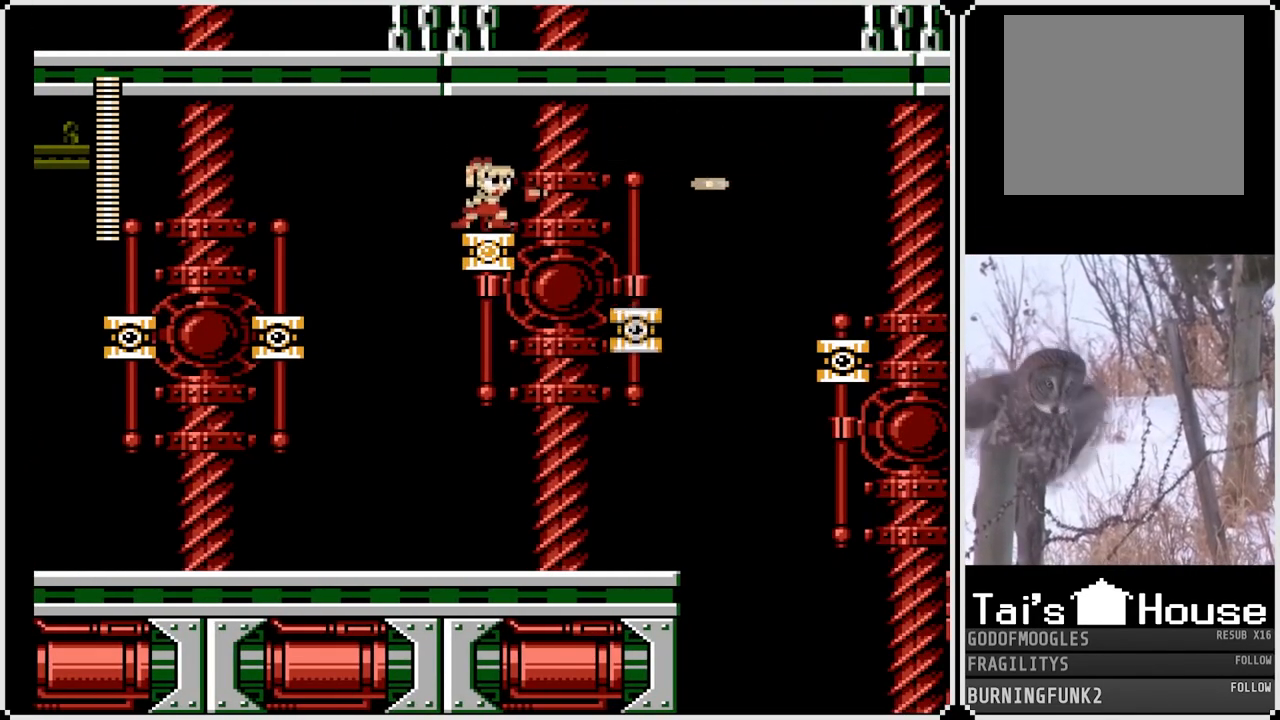
{"buttons": ["SQUARE"], "left_stick": "center", "right_stick": "center", "events": []}
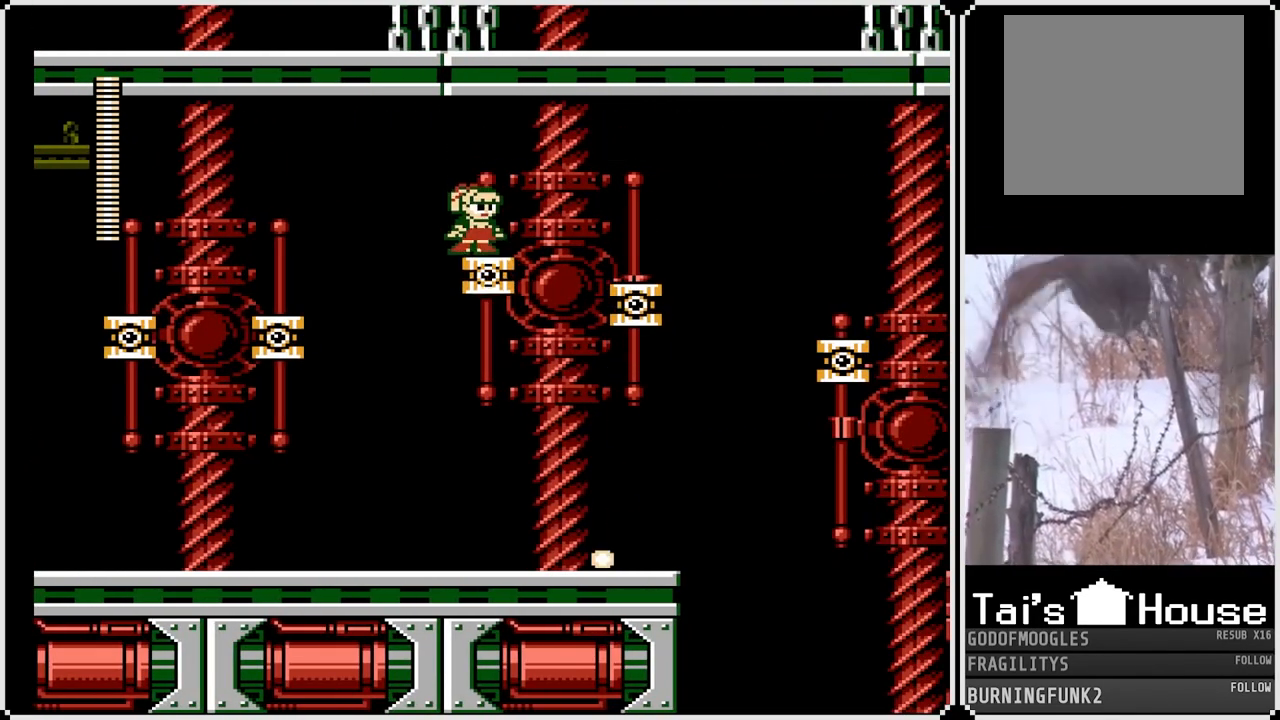
{"buttons": ["SQUARE", "DPAD_RIGHT"], "left_stick": "center", "right_stick": "center", "events": [[67, "DPAD_RIGHT", "down"], [167, "CROSS", "down"], [450, "CROSS", "up"]]}
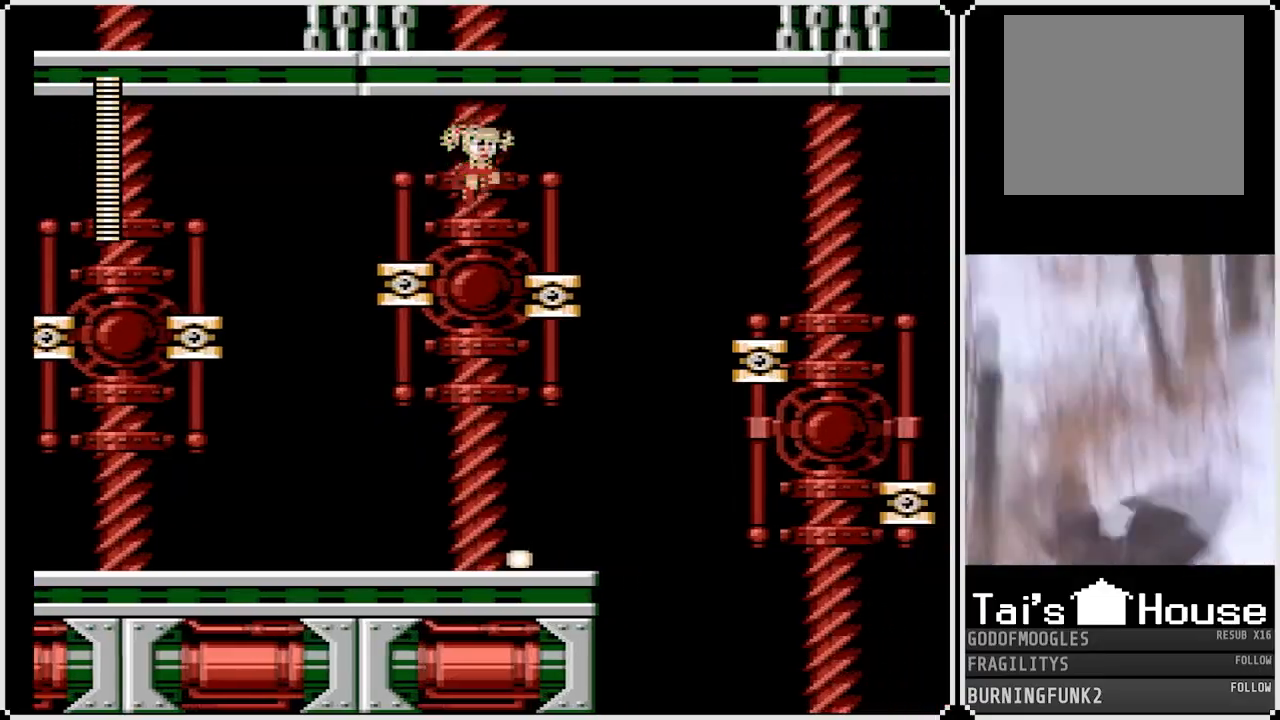
{"buttons": ["CROSS", "SQUARE", "DPAD_RIGHT"], "left_stick": "center", "right_stick": "center", "events": [[383, "CROSS", "down"]]}
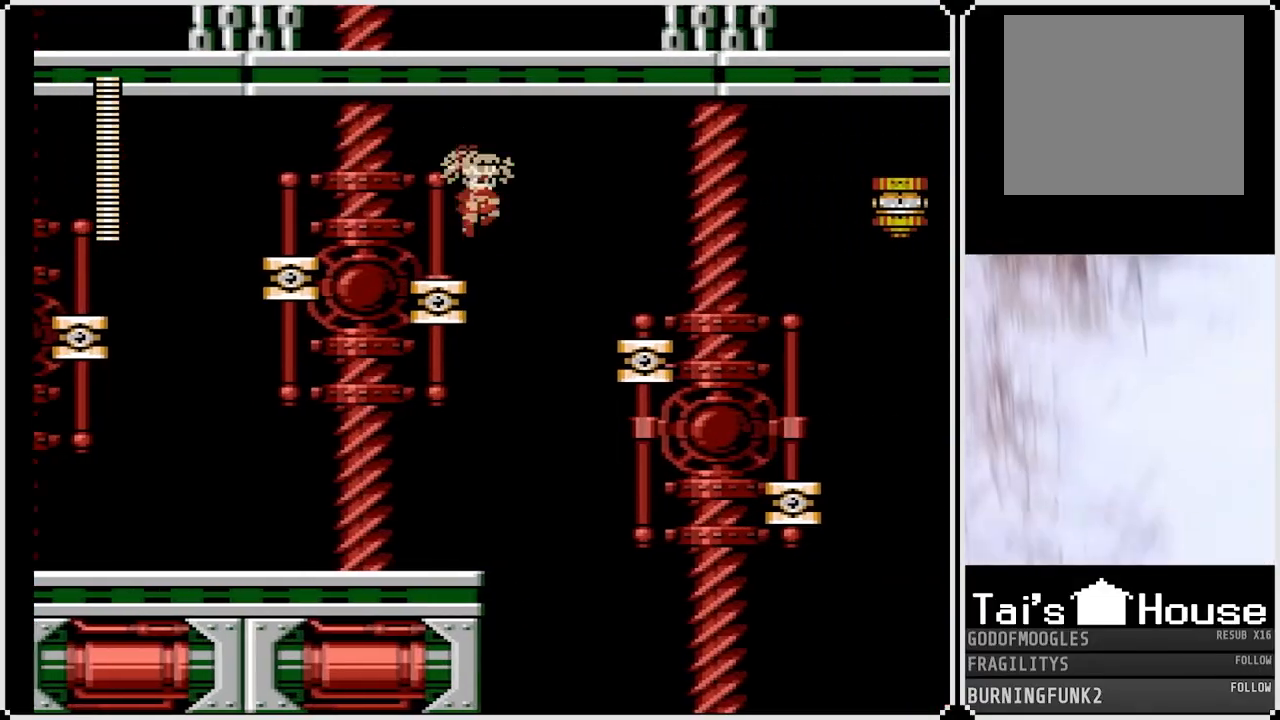
{"buttons": ["DPAD_RIGHT"], "left_stick": "center", "right_stick": "center", "events": [[450, "CROSS", "up"], [450, "SQUARE", "up"]]}
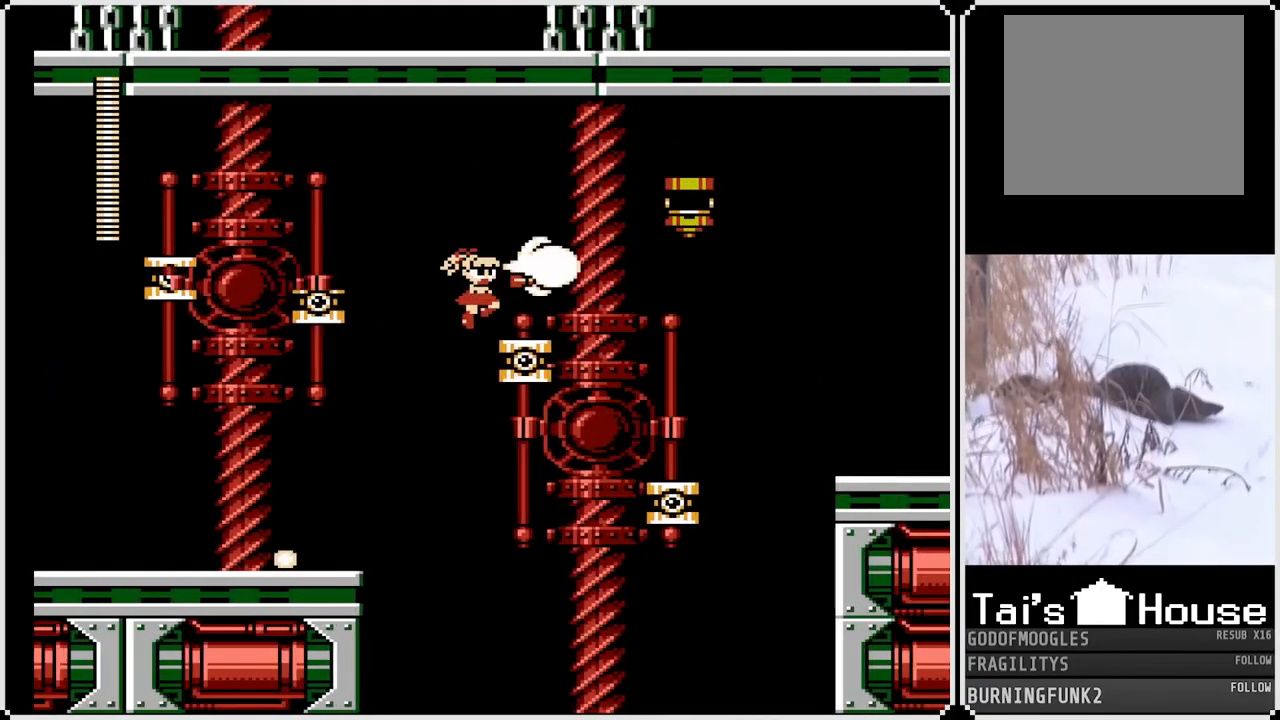
{"buttons": ["SQUARE", "DPAD_LEFT"], "left_stick": "center", "right_stick": "center", "events": [[233, "SQUARE", "down"], [400, "DPAD_LEFT", "down"], [400, "DPAD_RIGHT", "up"]]}
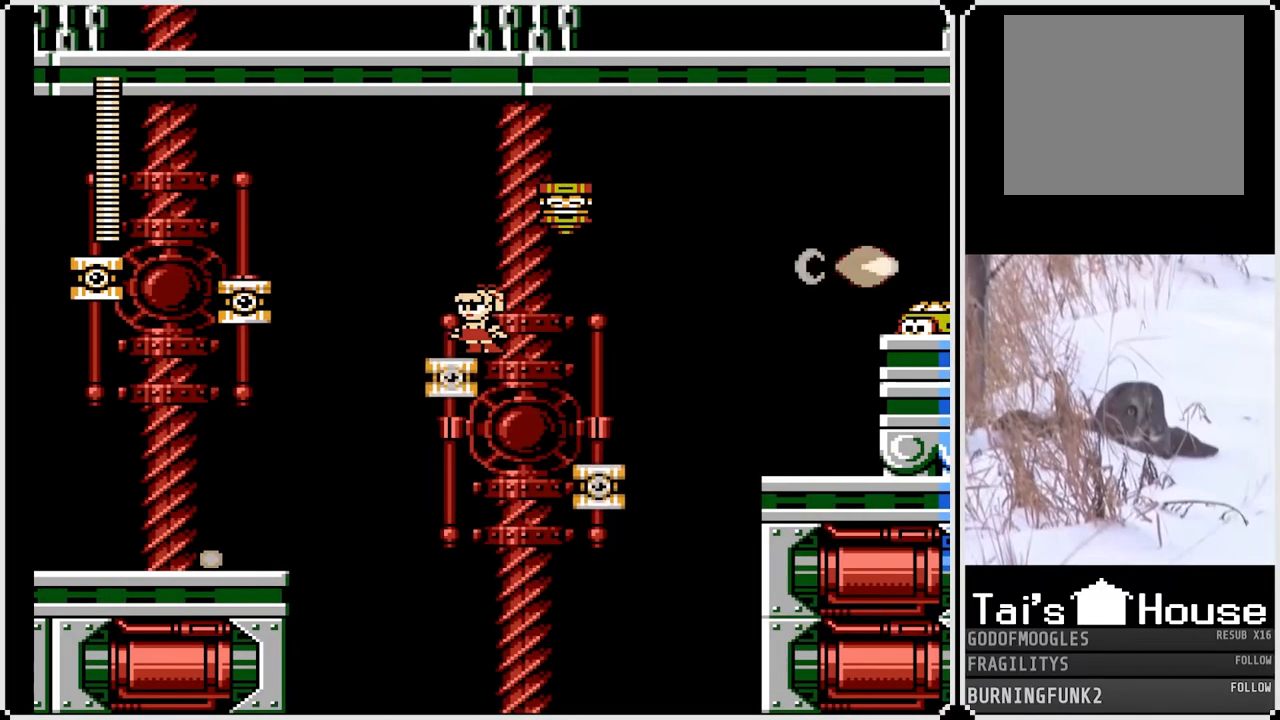
{"buttons": ["SQUARE"], "left_stick": "center", "right_stick": "center", "events": [[100, "DPAD_LEFT", "up"], [283, "DPAD_LEFT", "down"], [483, "DPAD_LEFT", "up"]]}
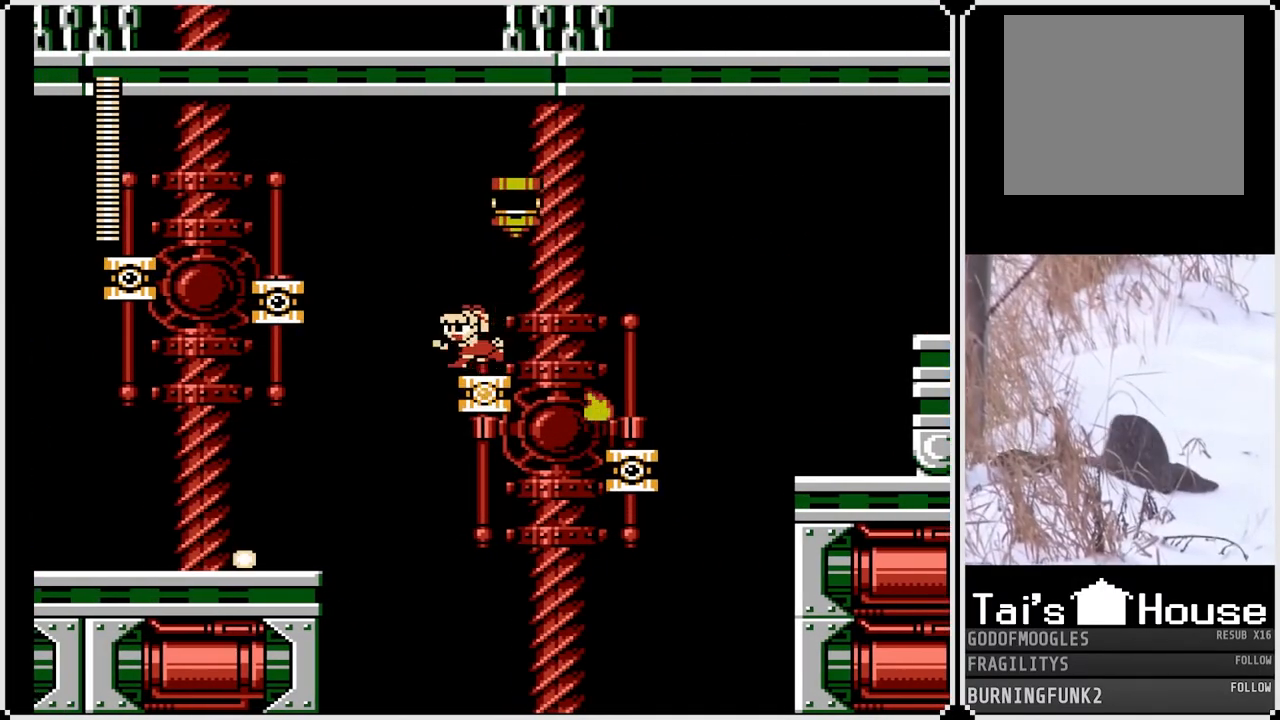
{"buttons": ["SQUARE", "DPAD_RIGHT"], "left_stick": "center", "right_stick": "center", "events": [[217, "DPAD_RIGHT", "down"], [350, "DPAD_RIGHT", "up"], [433, "DPAD_RIGHT", "down"]]}
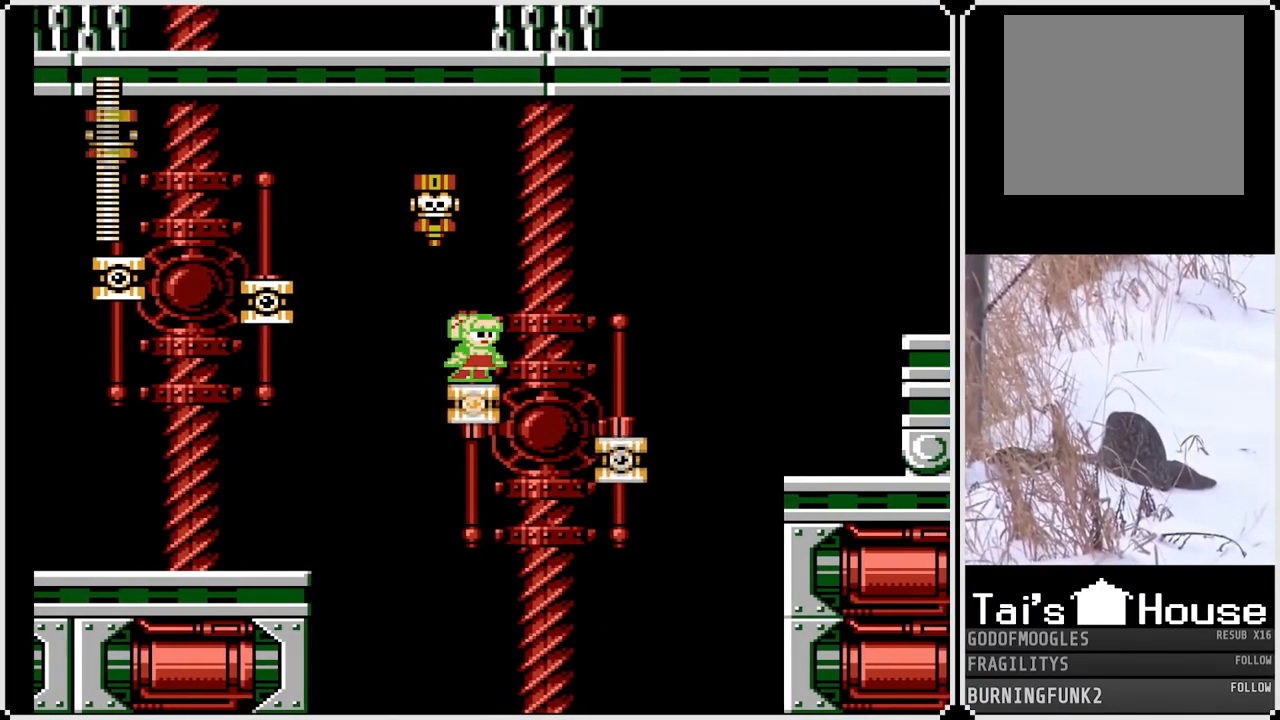
{"buttons": ["SQUARE", "DPAD_RIGHT"], "left_stick": "center", "right_stick": "center", "events": [[83, "CROSS", "down"], [367, "CROSS", "up"]]}
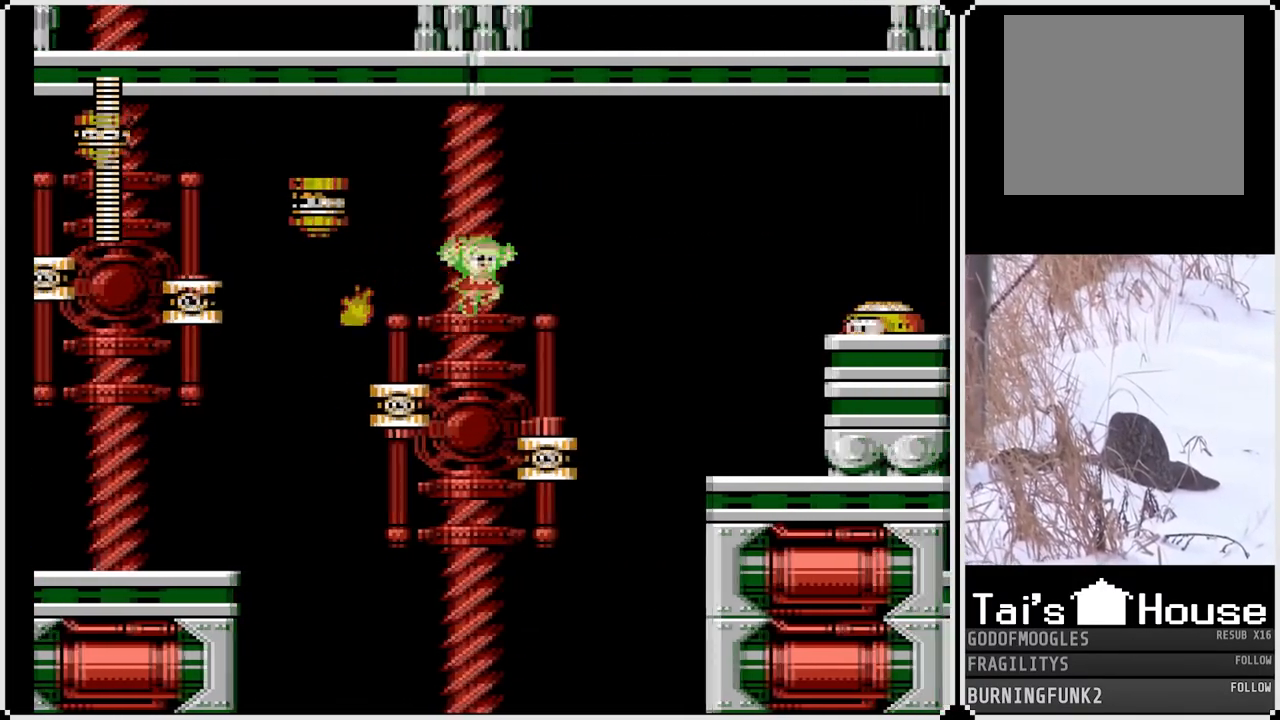
{"buttons": ["CROSS", "SQUARE", "DPAD_RIGHT"], "left_stick": "center", "right_stick": "center", "events": [[300, "DPAD_RIGHT", "up"], [383, "DPAD_RIGHT", "down"], [433, "CROSS", "down"]]}
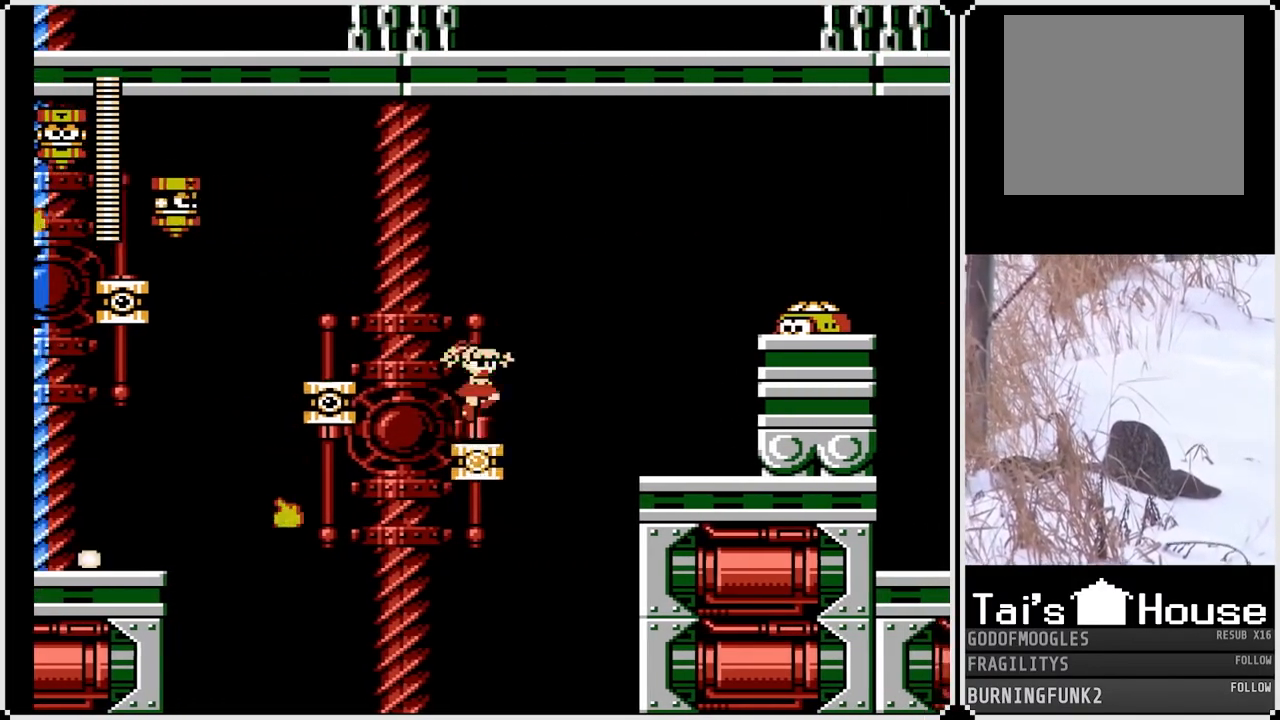
{"buttons": ["CROSS", "SQUARE", "DPAD_RIGHT"], "left_stick": "center", "right_stick": "center", "events": []}
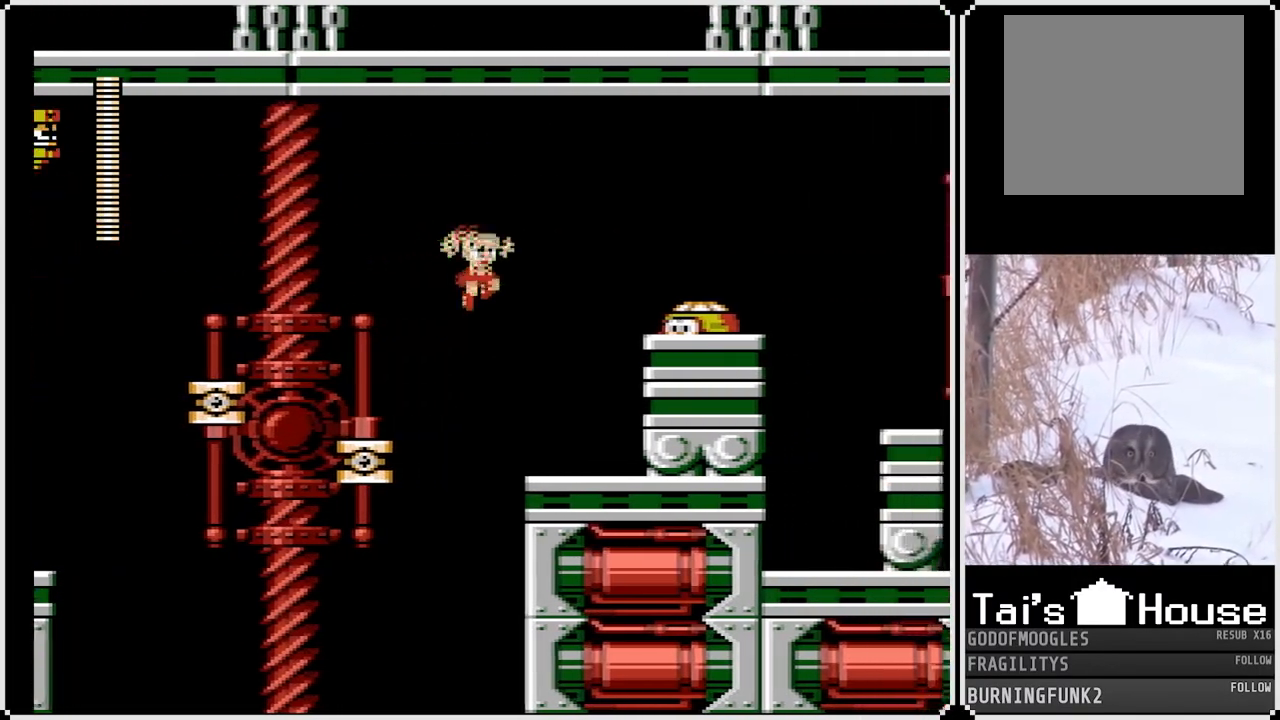
{"buttons": ["CROSS", "DPAD_RIGHT"], "left_stick": "center", "right_stick": "center", "events": [[167, "CROSS", "up"], [167, "SQUARE", "up"], [483, "CROSS", "down"]]}
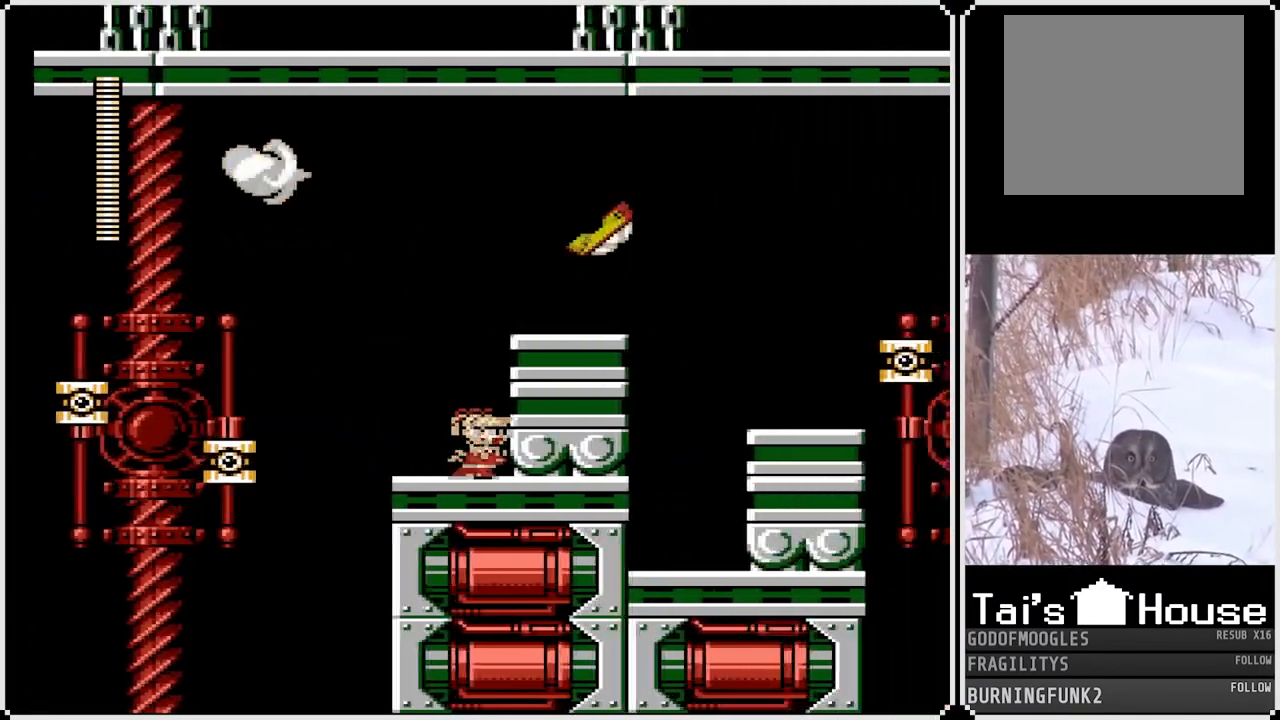
{"buttons": ["SQUARE", "DPAD_RIGHT"], "left_stick": "center", "right_stick": "center", "events": [[17, "DPAD_RIGHT", "up"], [167, "DPAD_RIGHT", "down"], [250, "SQUARE", "down"], [383, "CROSS", "up"]]}
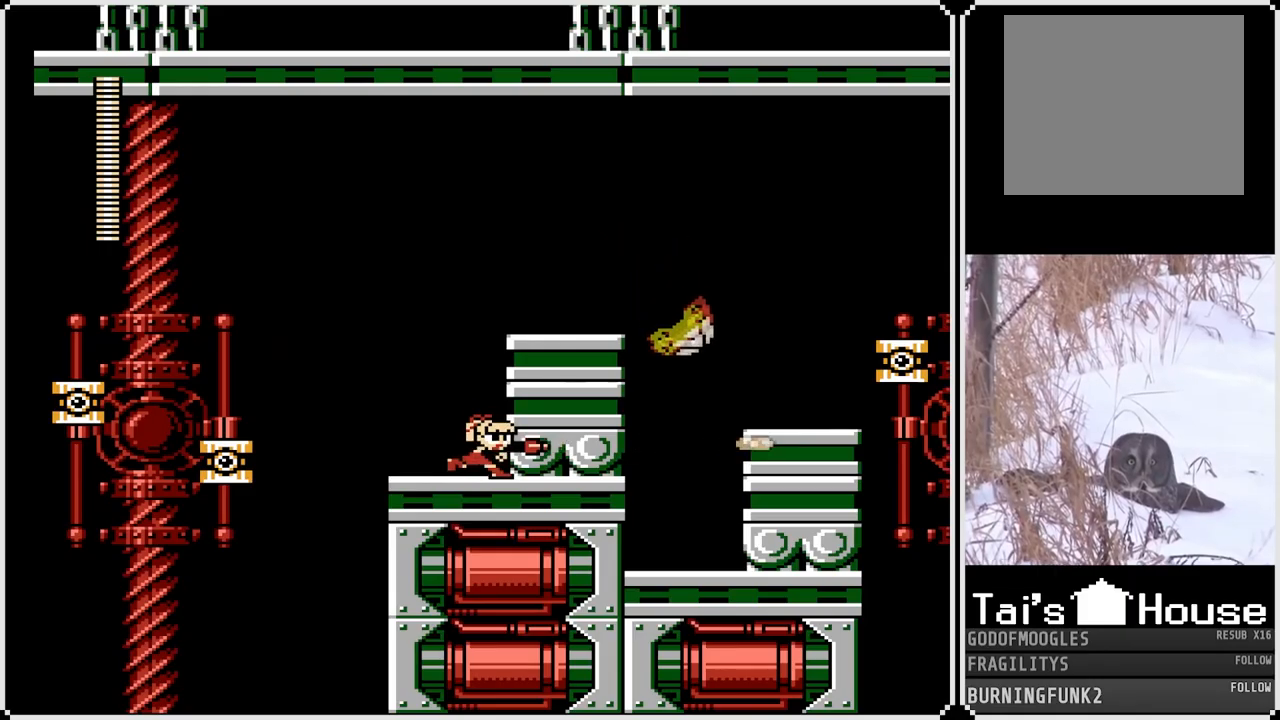
{"buttons": ["SQUARE", "DPAD_RIGHT"], "left_stick": "center", "right_stick": "center", "events": [[117, "CROSS", "down"], [467, "CROSS", "up"]]}
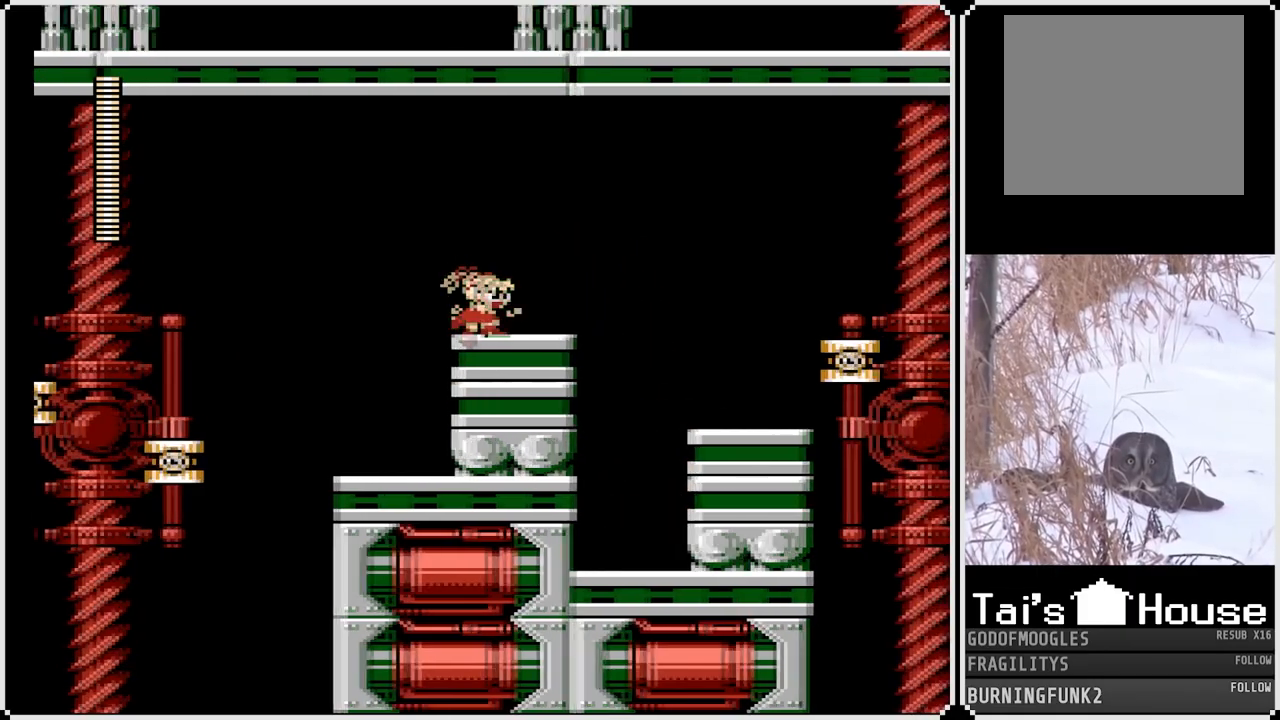
{"buttons": ["SQUARE", "DPAD_RIGHT"], "left_stick": "center", "right_stick": "center", "events": [[250, "CROSS", "down"], [500, "CROSS", "up"]]}
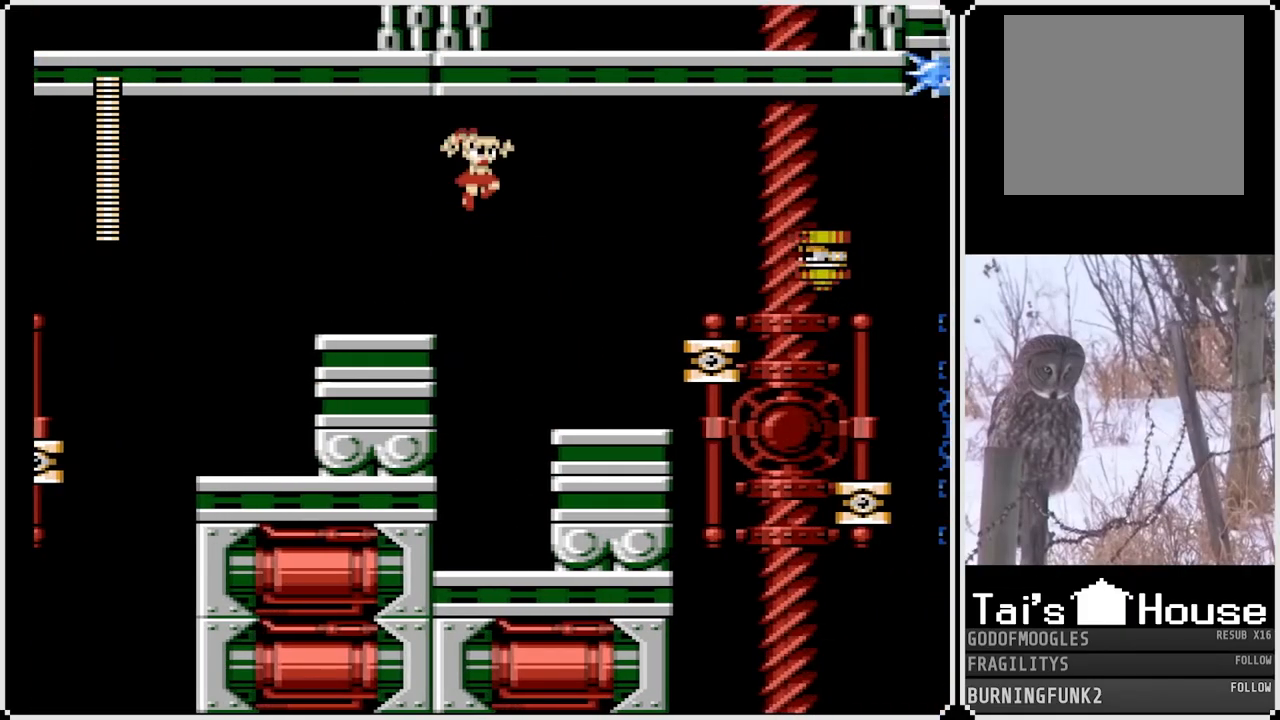
{"buttons": [], "left_stick": "center", "right_stick": "center", "events": [[233, "SQUARE", "up"], [383, "DPAD_RIGHT", "up"]]}
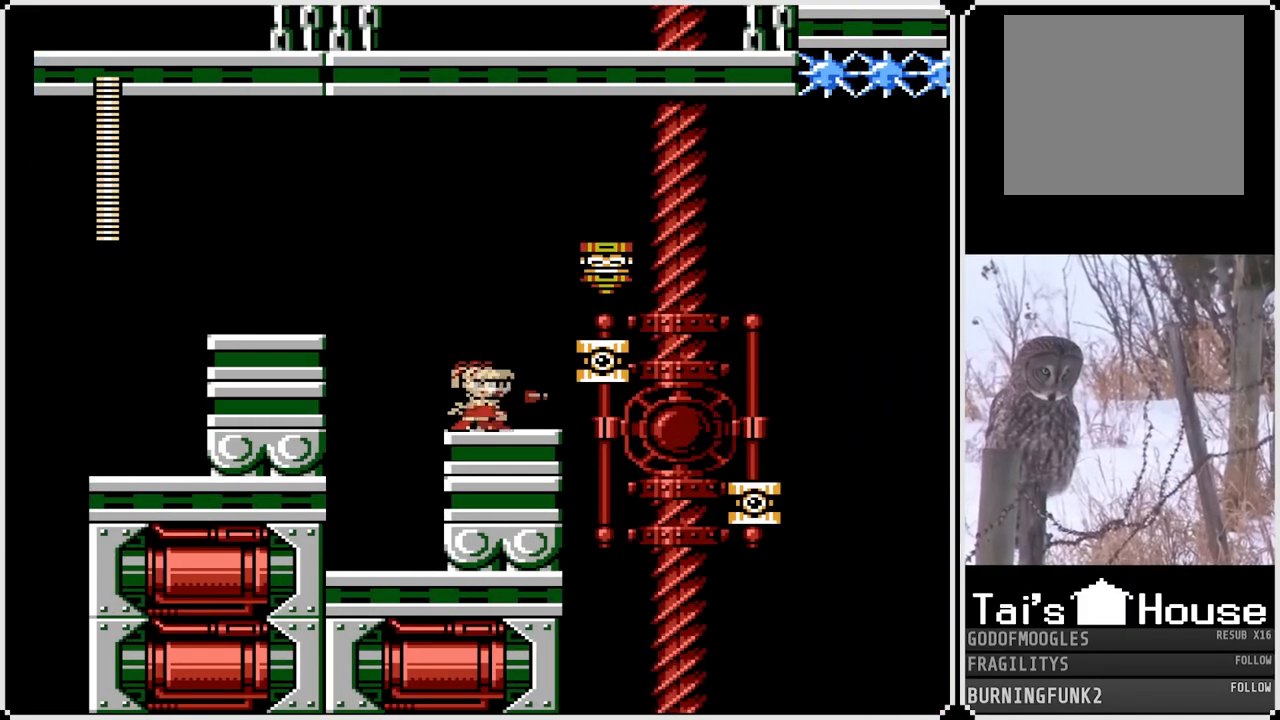
{"buttons": ["SQUARE"], "left_stick": "center", "right_stick": "center", "events": [[33, "CROSS", "down"], [217, "SQUARE", "down"], [267, "CROSS", "up"], [333, "SQUARE", "up"], [383, "SQUARE", "down"]]}
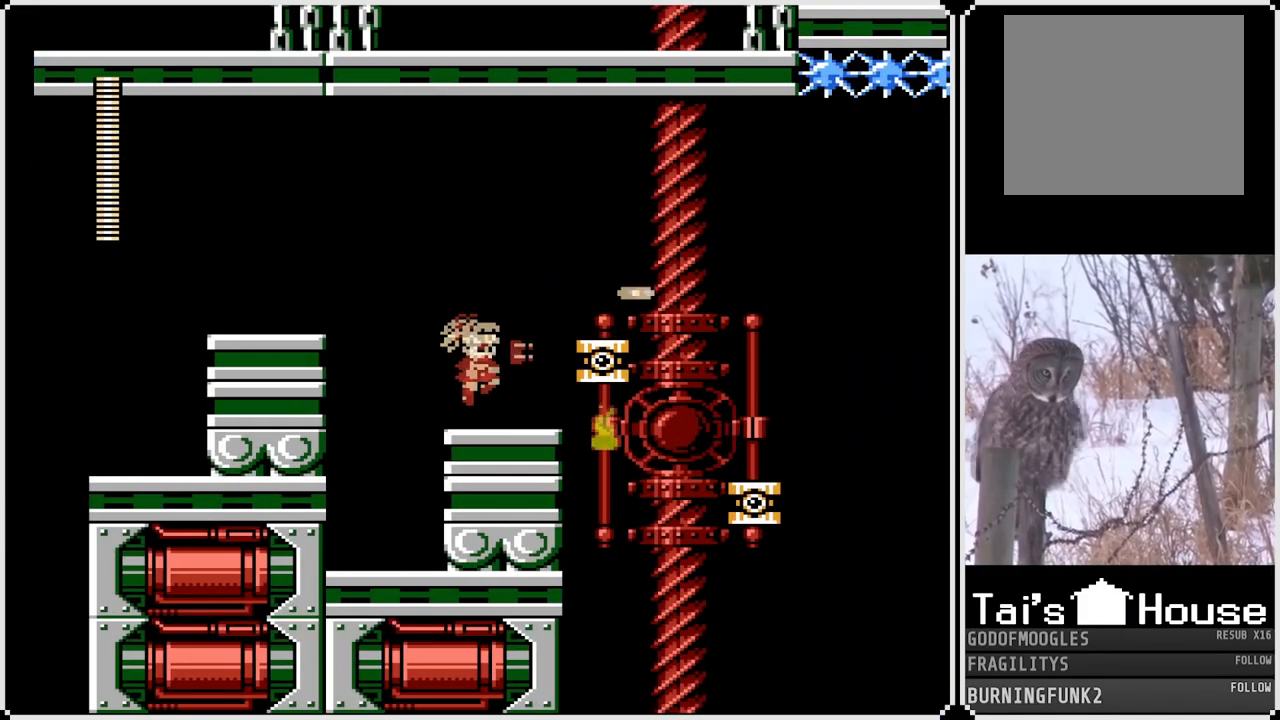
{"buttons": ["SQUARE", "DPAD_RIGHT"], "left_stick": "center", "right_stick": "center", "events": [[133, "DPAD_RIGHT", "down"], [217, "CROSS", "down"], [467, "CROSS", "up"]]}
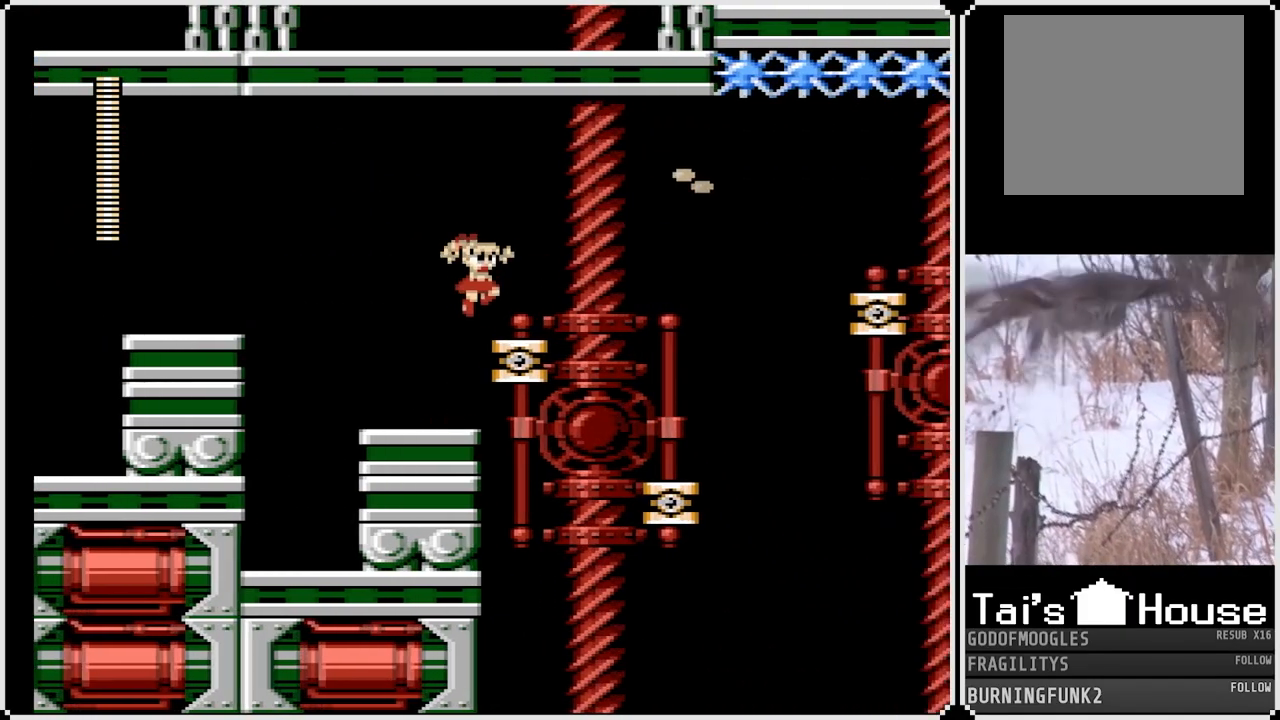
{"buttons": ["SQUARE"], "left_stick": "center", "right_stick": "center", "events": [[150, "DPAD_RIGHT", "up"]]}
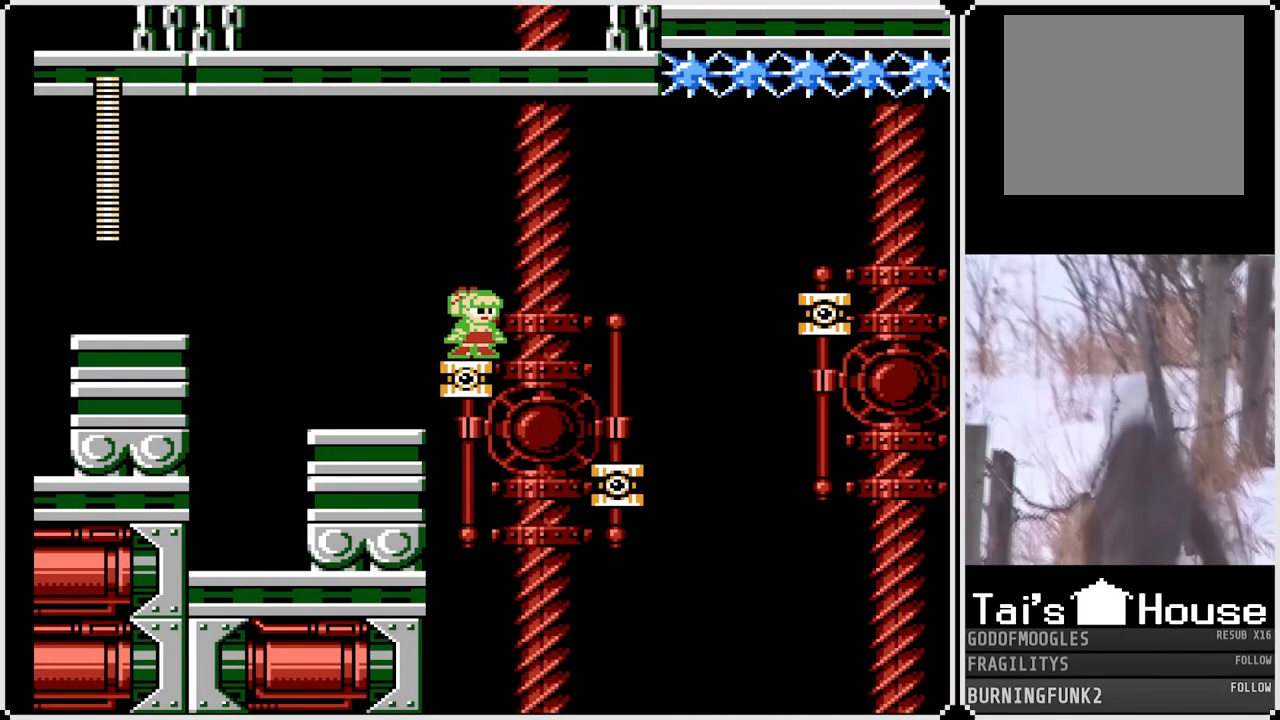
{"buttons": ["SQUARE"], "left_stick": "center", "right_stick": "center", "events": []}
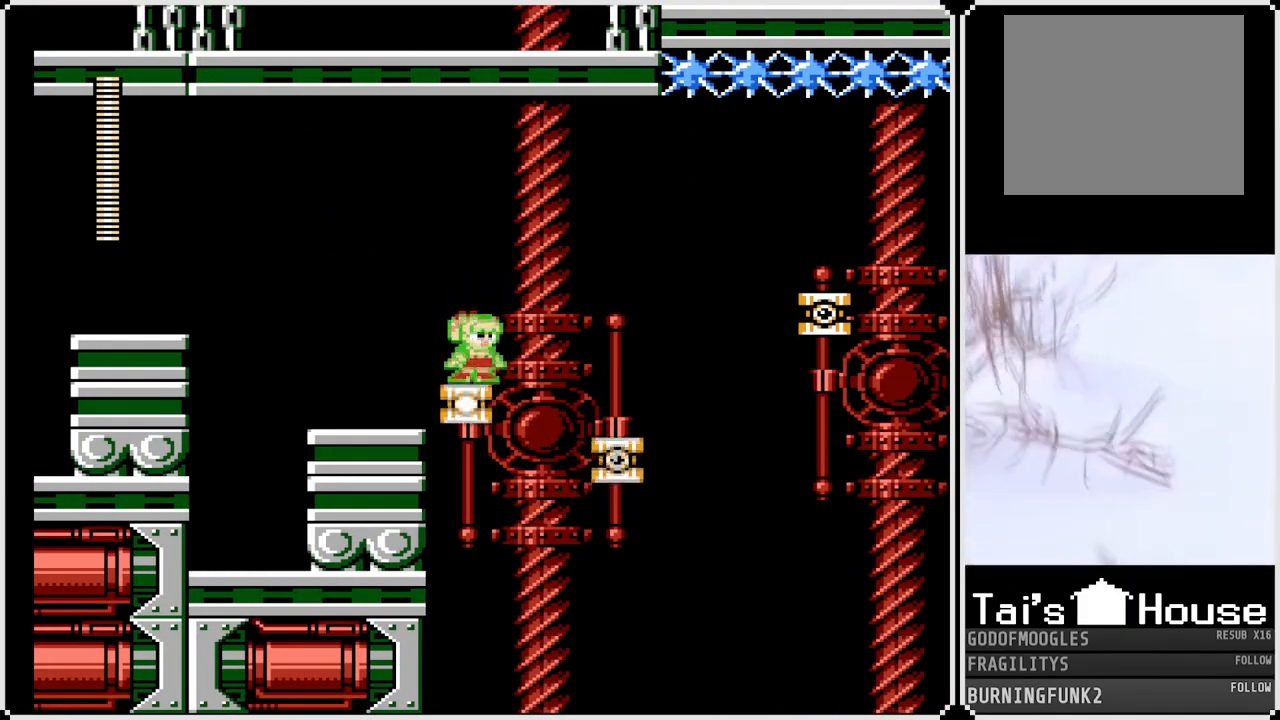
{"buttons": ["CROSS", "SQUARE", "DPAD_RIGHT"], "left_stick": "center", "right_stick": "center", "events": [[300, "CROSS", "down"], [350, "DPAD_RIGHT", "down"]]}
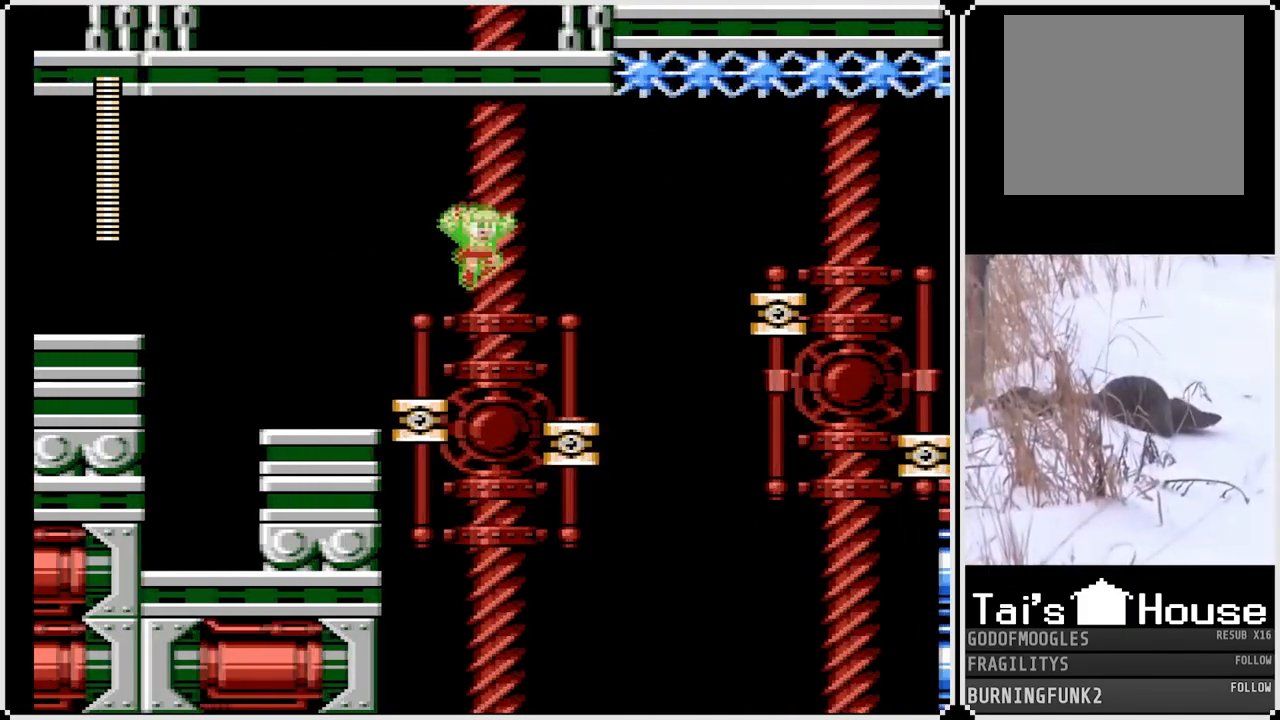
{"buttons": ["SQUARE", "DPAD_RIGHT"], "left_stick": "center", "right_stick": "center", "events": [[150, "CROSS", "up"], [400, "DPAD_RIGHT", "up"], [467, "DPAD_RIGHT", "down"]]}
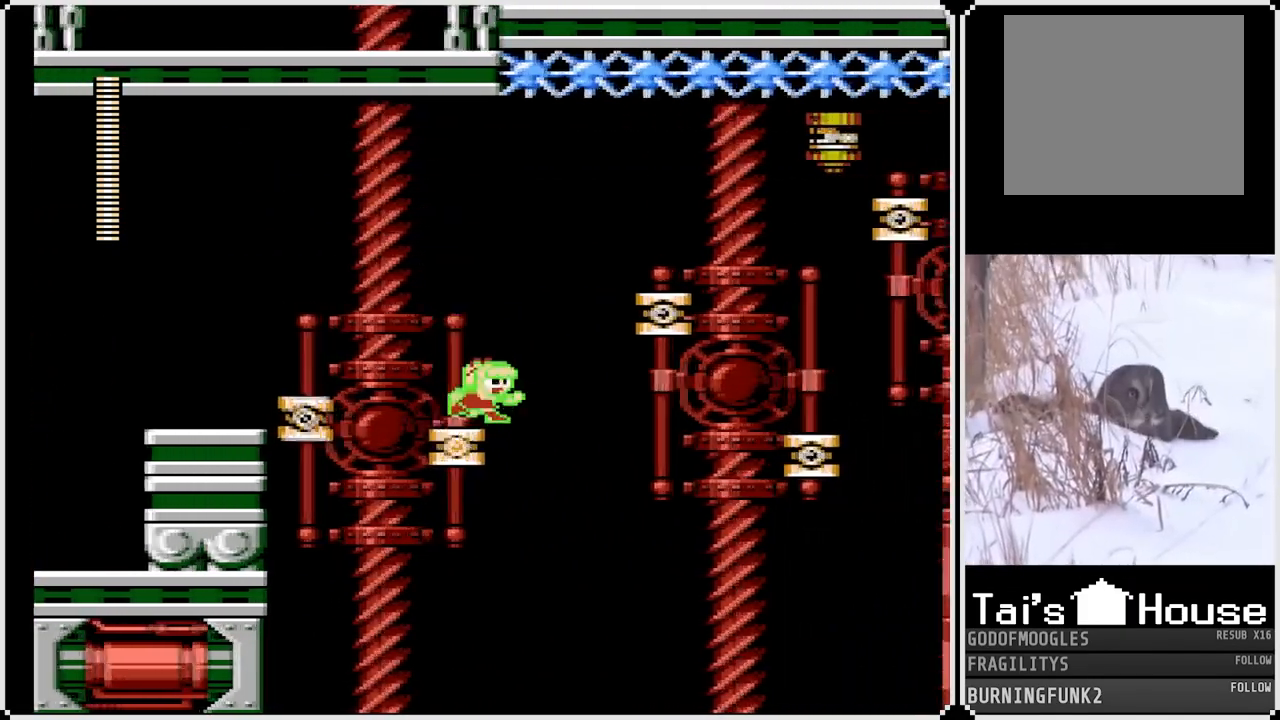
{"buttons": ["CROSS", "SQUARE"], "left_stick": "center", "right_stick": "center", "events": [[67, "CROSS", "down"], [167, "DPAD_RIGHT", "up"], [200, "DPAD_LEFT", "down"], [467, "DPAD_LEFT", "up"]]}